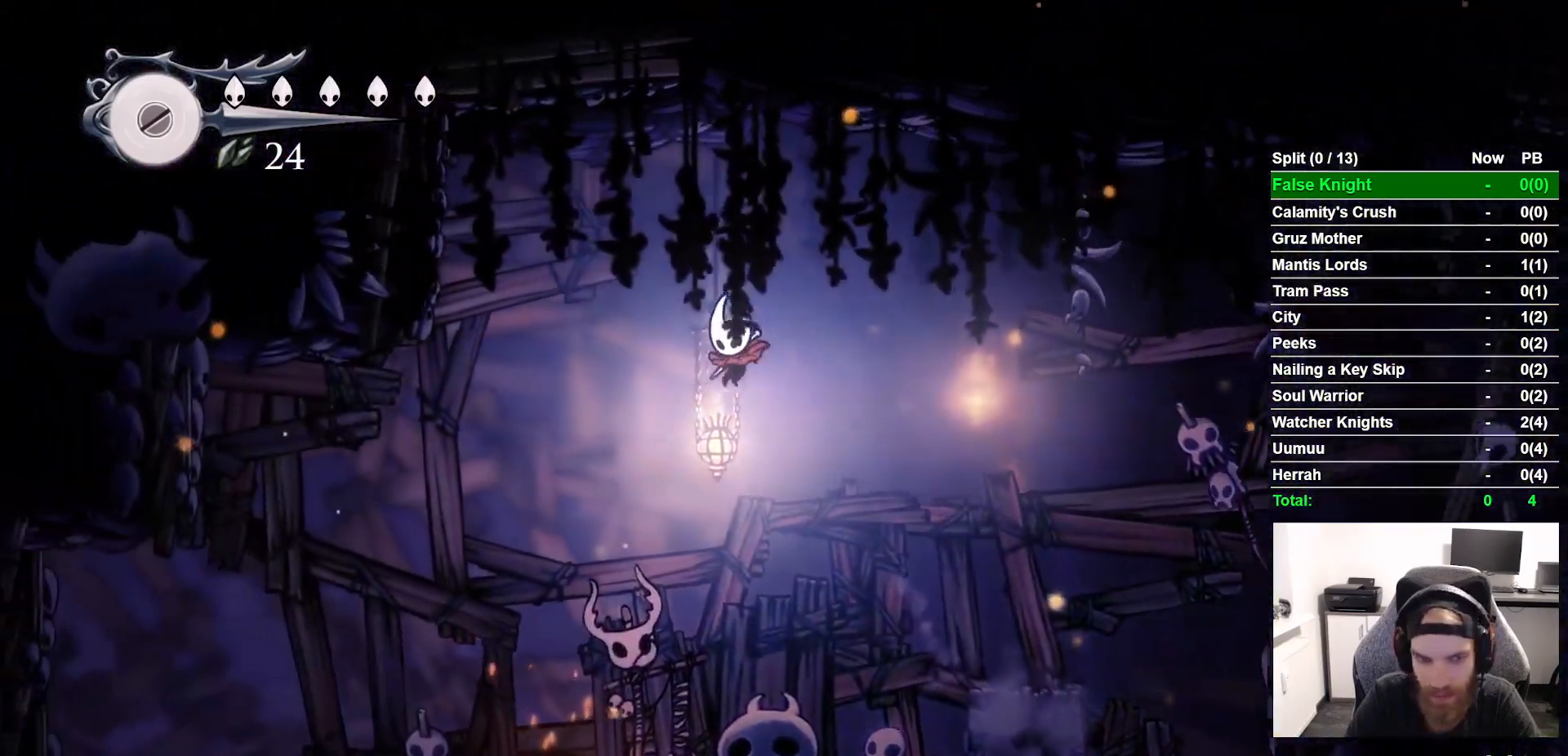
Gameplay with a controller (PlayStation layout); each line is a JSON object with the inputs held at the frame after it. "button_events" lists button changes between this image and that frame as [ms after this image, input, new state], when the widget could be followed in between (sticks are given only as held states). Not read: L1 R1 R2.
{"buttons": ["SQUARE", "L2", "DPAD_DOWN", "DPAD_LEFT"], "left_stick": "center", "right_stick": "center", "button_events": [[183, "DPAD_DOWN", "down"], [367, "L2", "down"], [500, "SQUARE", "down"]]}
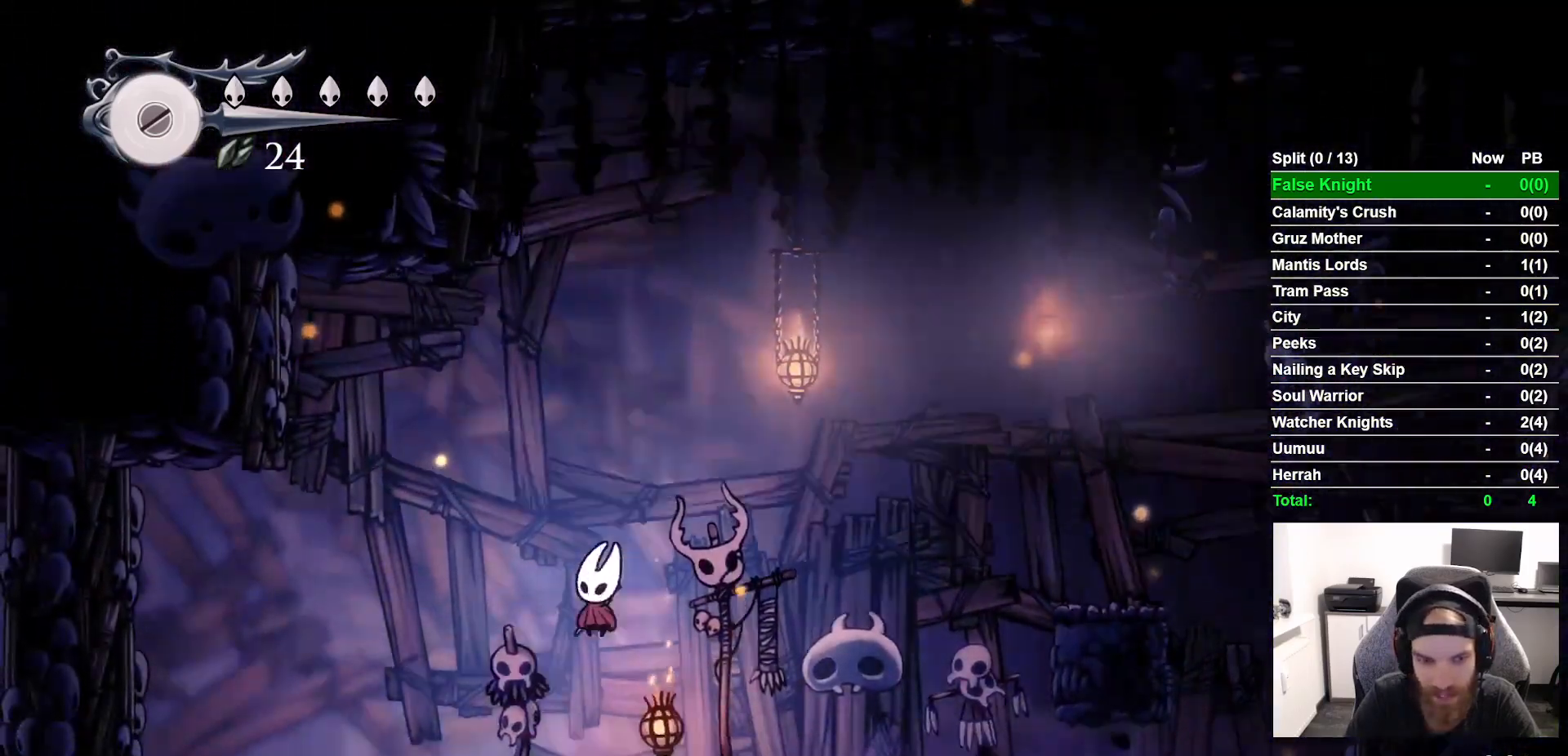
{"buttons": ["DPAD_DOWN", "DPAD_LEFT"], "left_stick": "center", "right_stick": "center", "button_events": [[33, "L2", "up"], [167, "DPAD_DOWN", "up"], [183, "SQUARE", "up"], [383, "DPAD_DOWN", "down"]]}
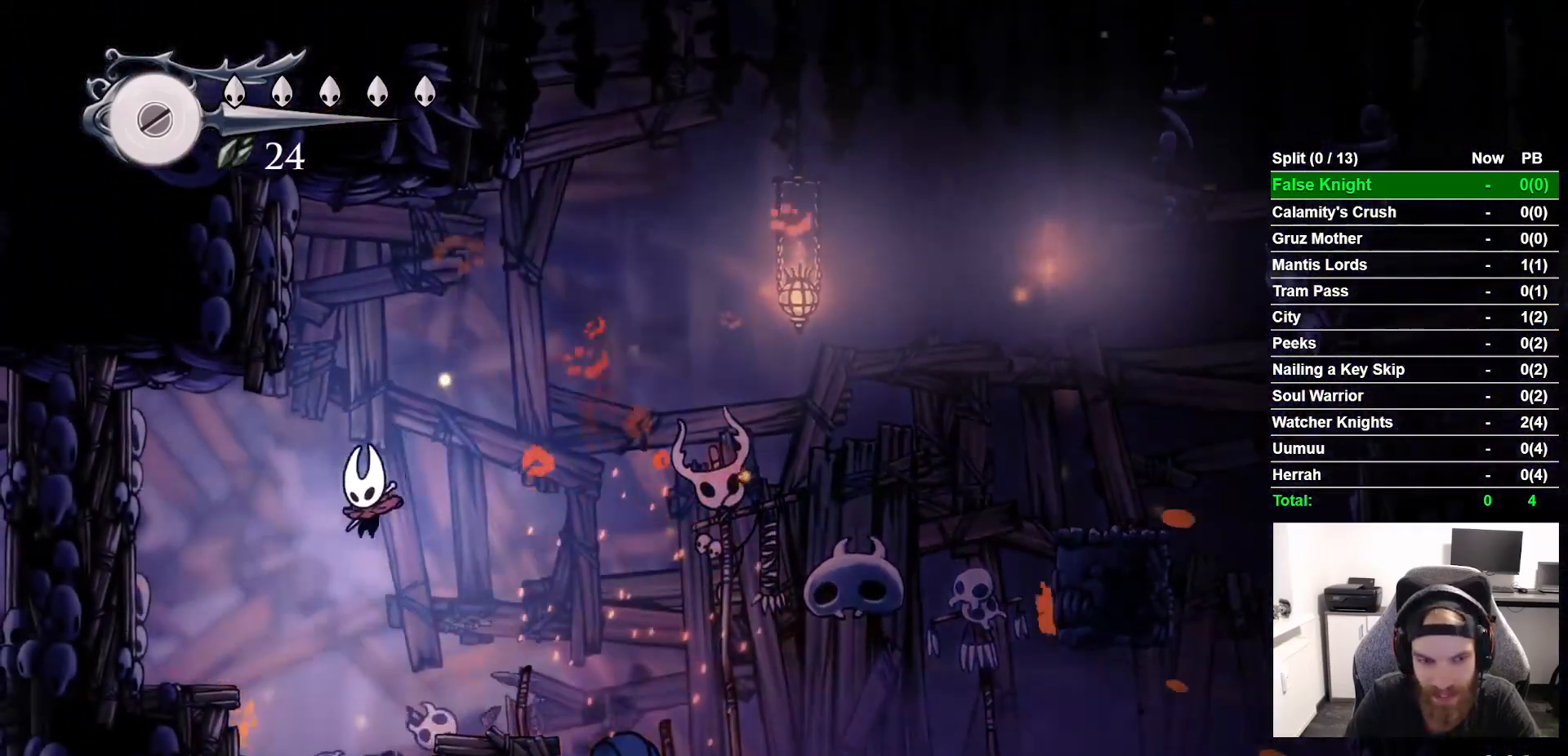
{"buttons": ["SQUARE", "DPAD_DOWN"], "left_stick": "center", "right_stick": "center"}
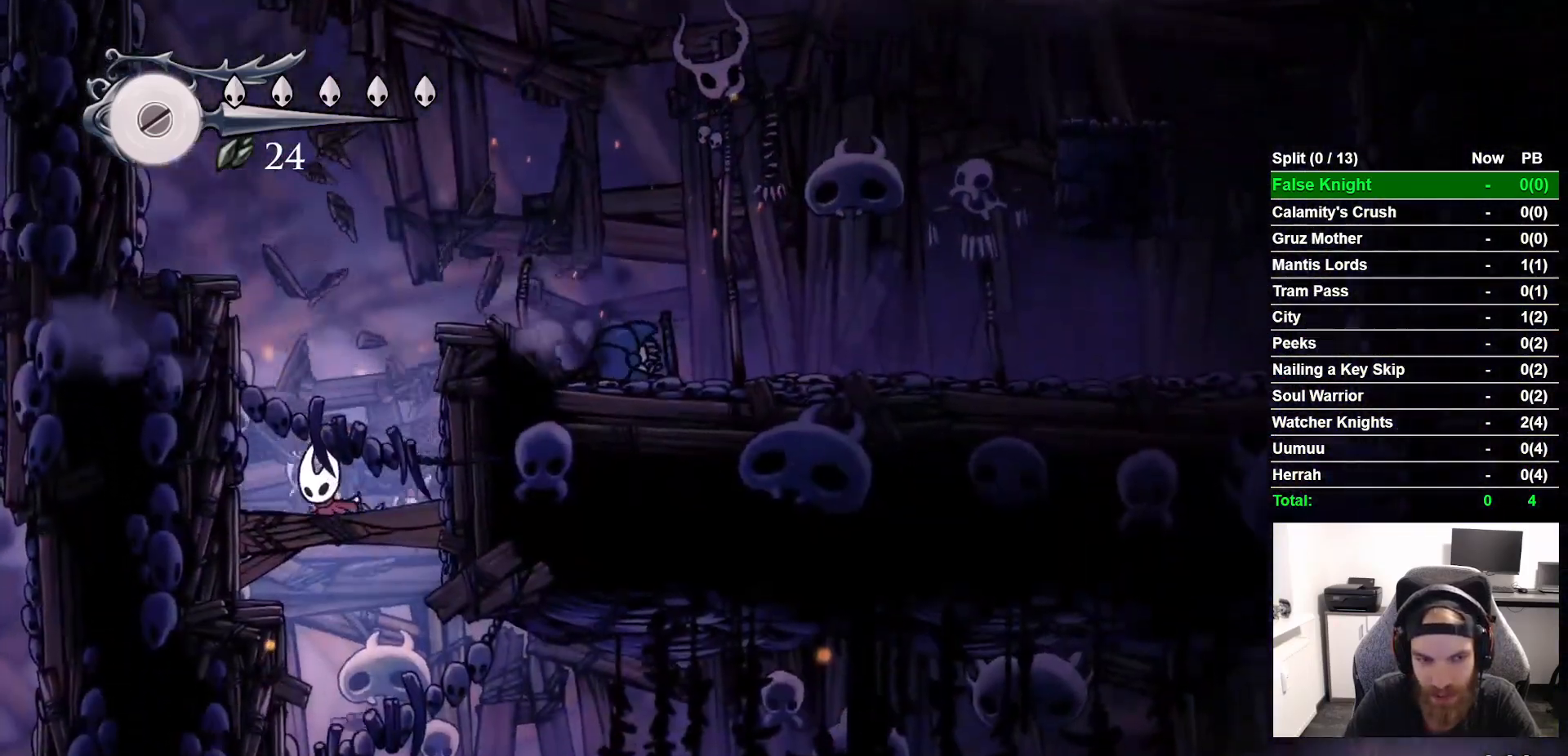
{"buttons": ["DPAD_RIGHT"], "left_stick": "center", "right_stick": "center", "button_events": [[150, "SQUARE", "up"], [167, "DPAD_RIGHT", "down"], [167, "L2", "down"], [183, "DPAD_DOWN", "up"], [317, "L2", "up"]]}
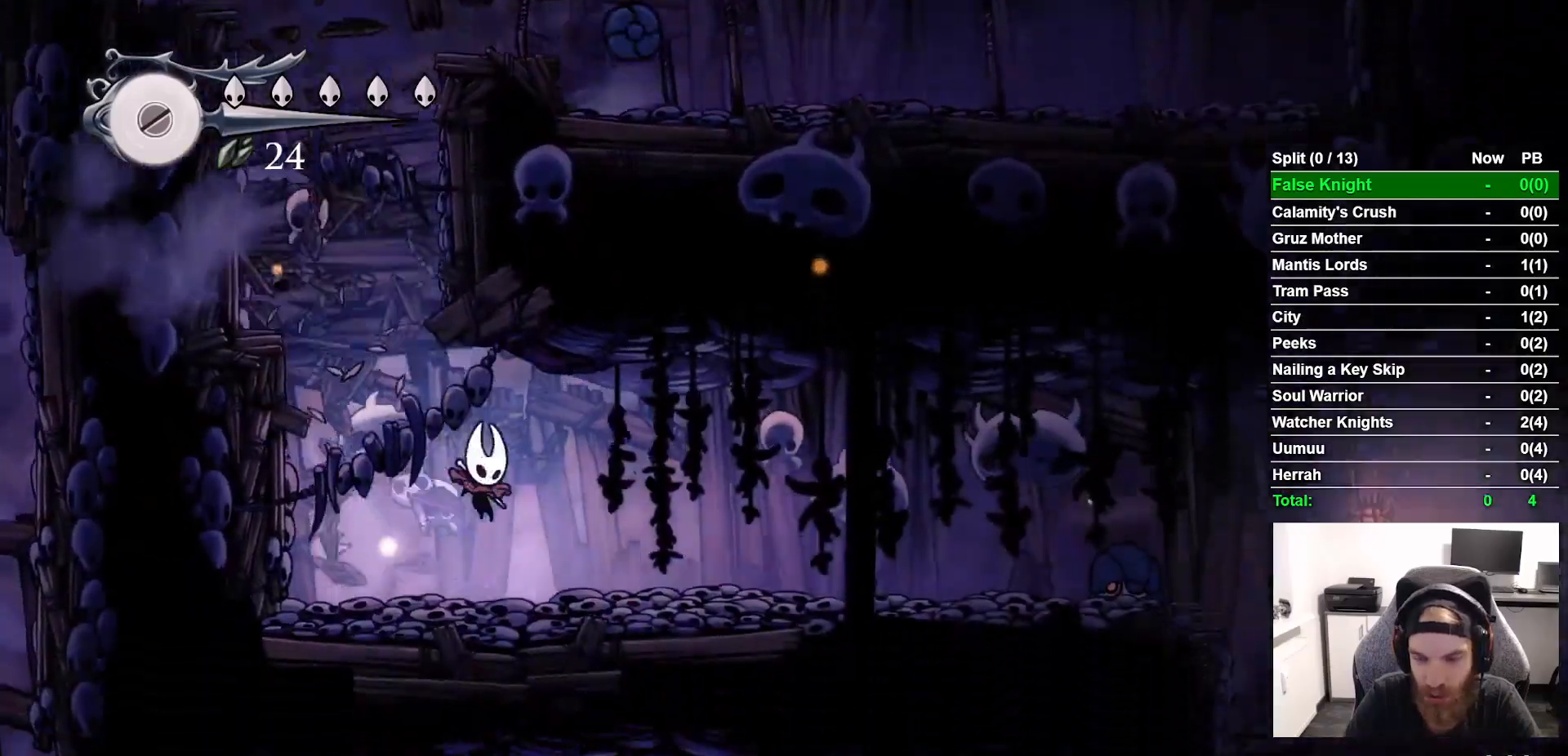
{"buttons": ["L2", "DPAD_RIGHT"], "left_stick": "center", "right_stick": "center", "button_events": [[33, "L2", "down"]]}
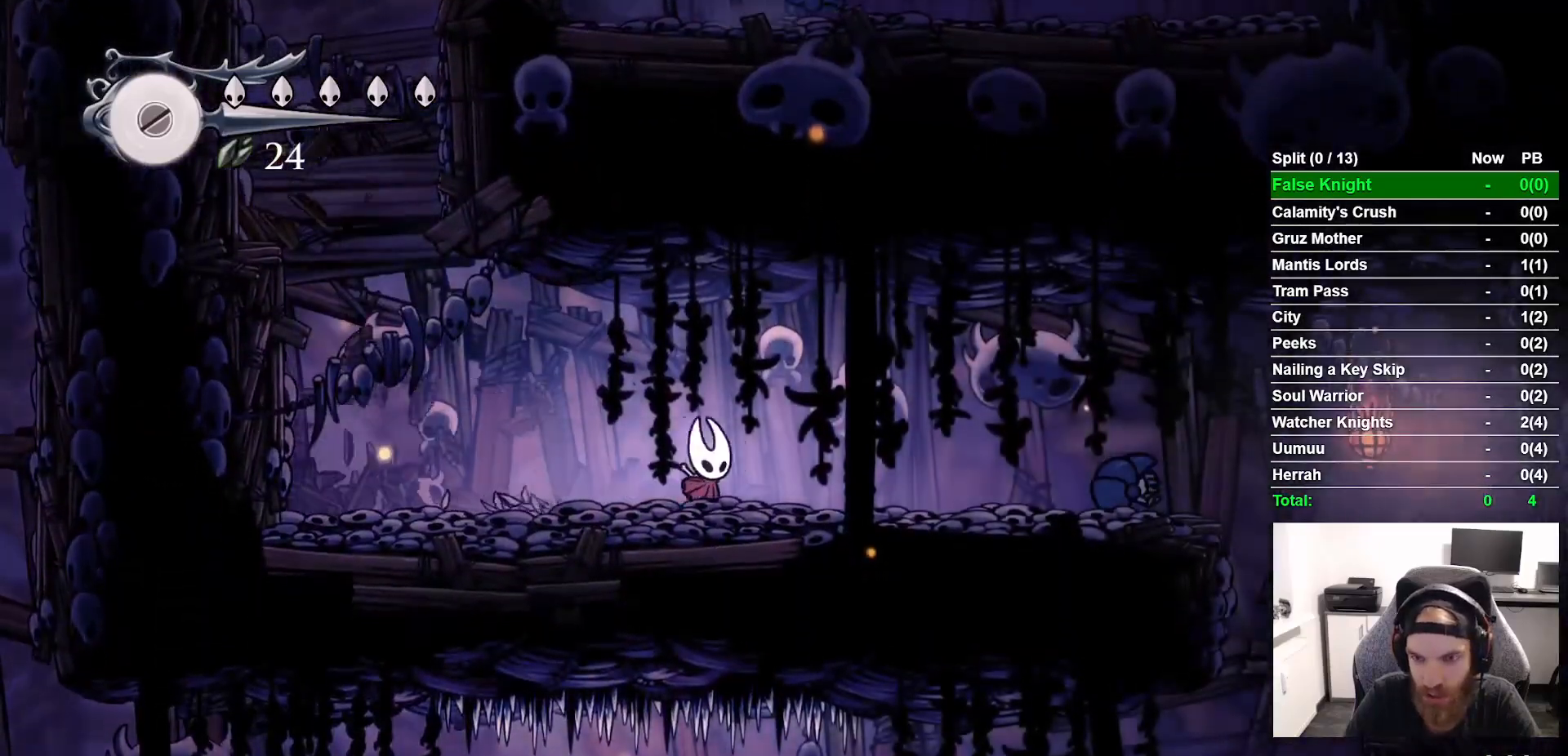
{"buttons": ["DPAD_RIGHT"], "left_stick": "center", "right_stick": "center", "button_events": [[217, "CROSS", "down"], [450, "L2", "up"], [483, "CROSS", "up"]]}
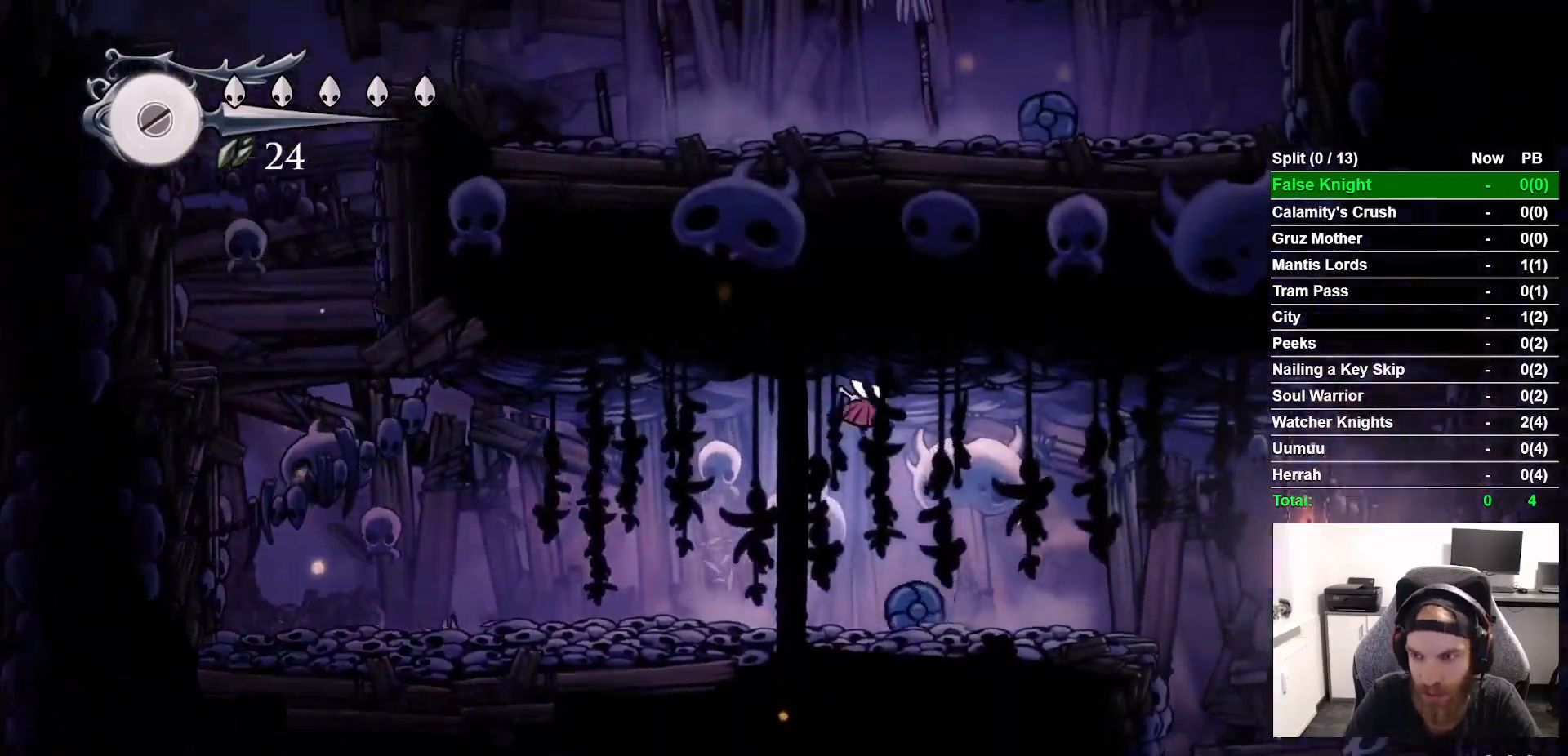
{"buttons": ["DPAD_RIGHT"], "left_stick": "center", "right_stick": "center", "button_events": []}
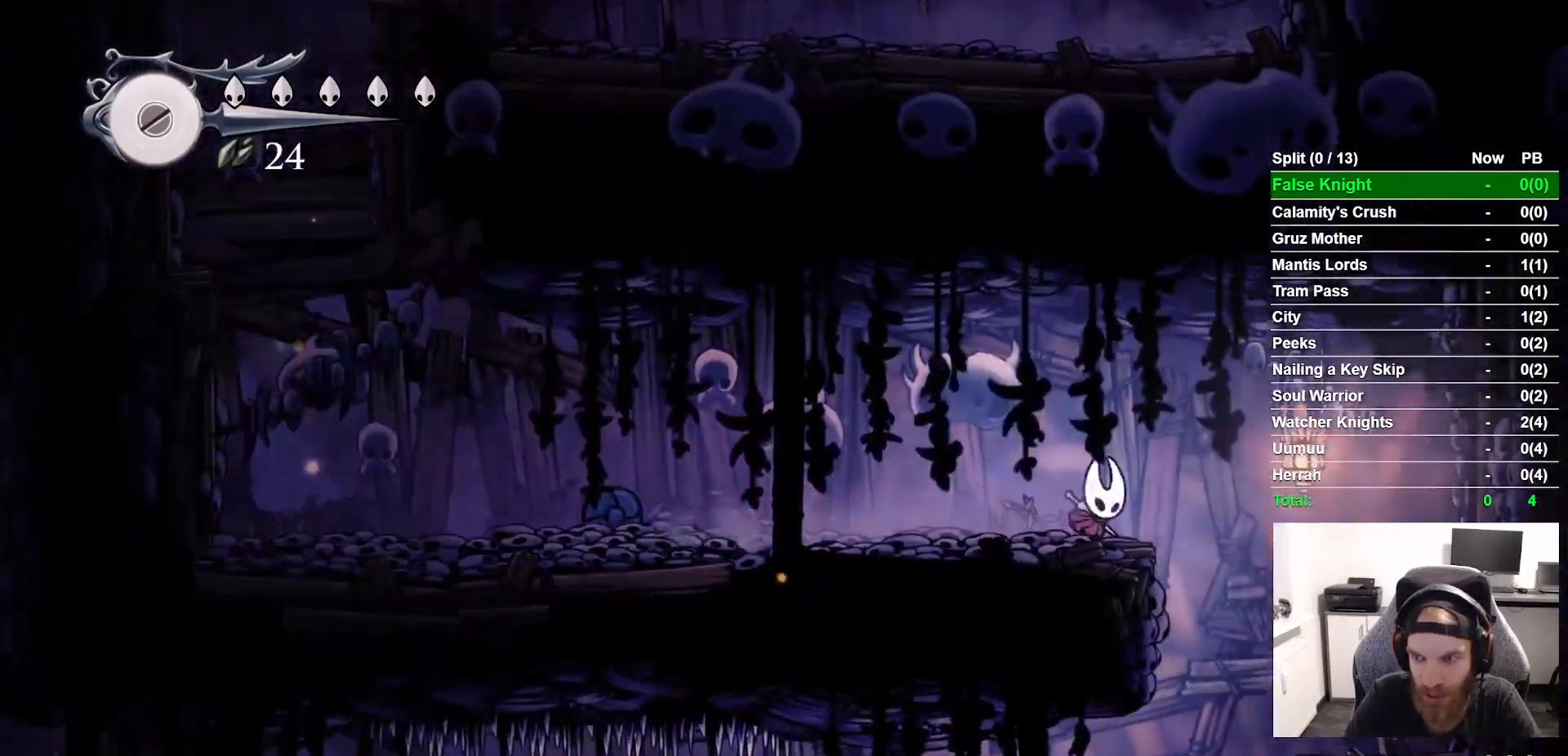
{"buttons": ["DPAD_LEFT"], "left_stick": "center", "right_stick": "center", "button_events": [[250, "DPAD_RIGHT", "up"], [367, "DPAD_LEFT", "down"]]}
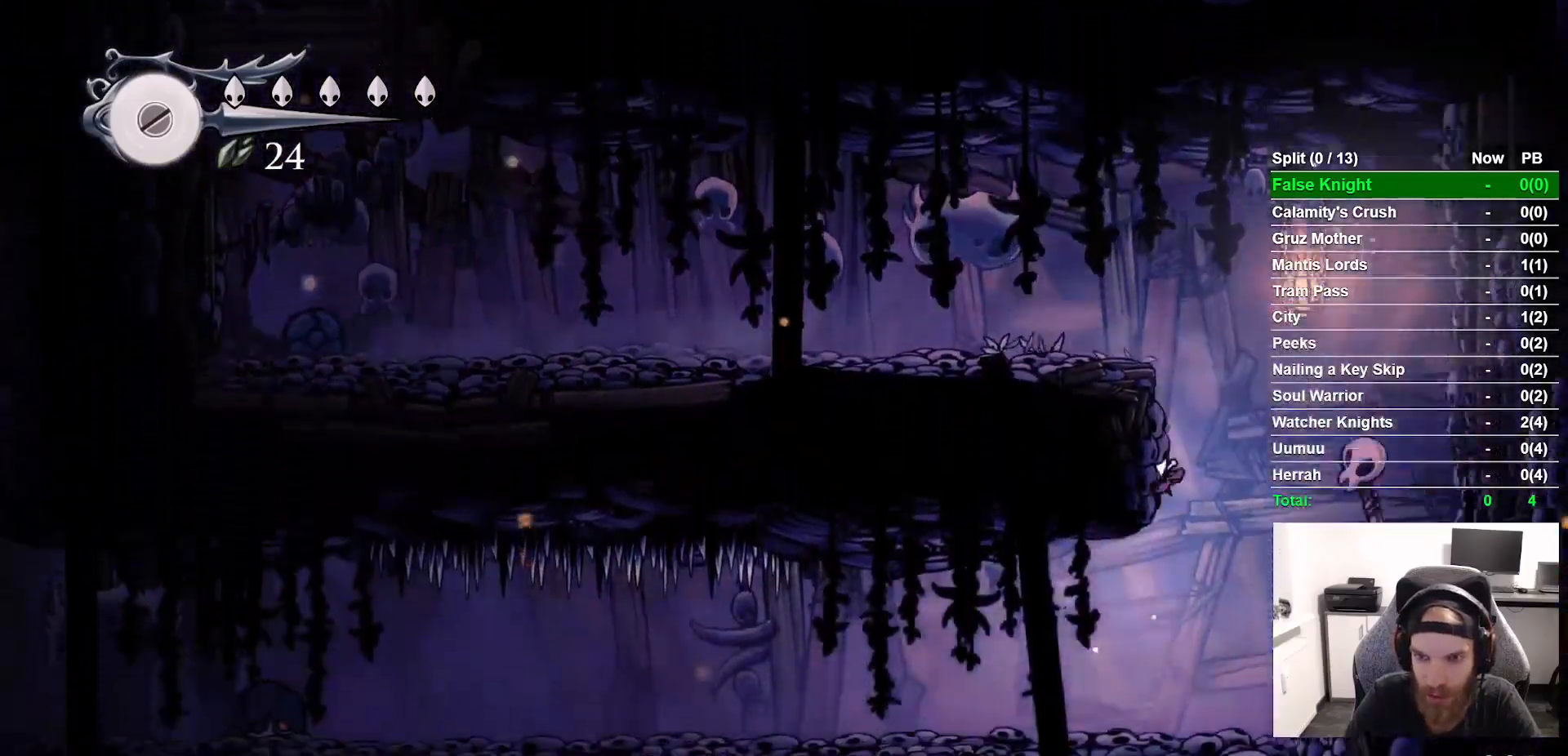
{"buttons": ["DPAD_UP", "DPAD_LEFT"], "left_stick": "center", "right_stick": "center", "button_events": [[100, "DPAD_UP", "down"]]}
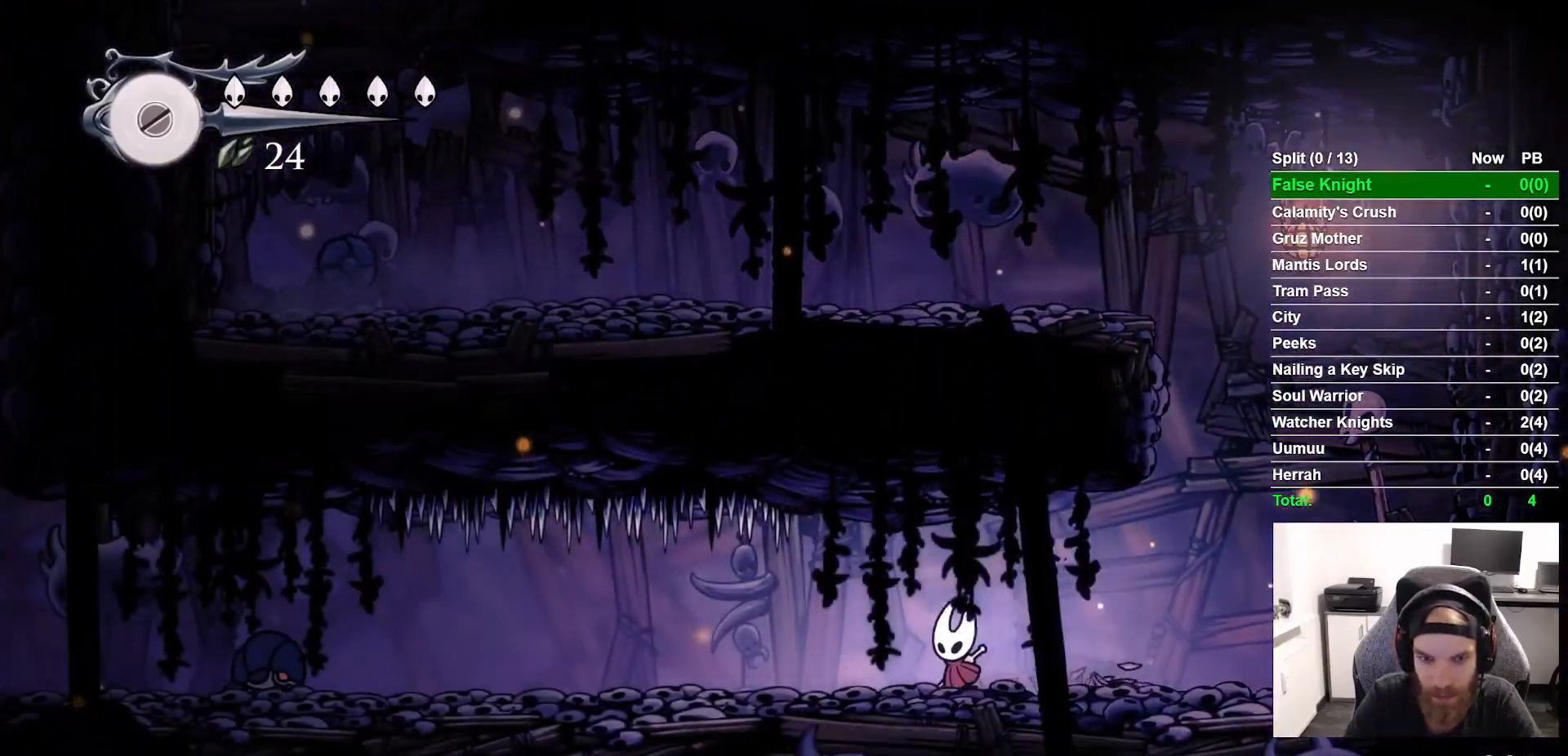
{"buttons": ["DPAD_UP", "DPAD_LEFT"], "left_stick": "center", "right_stick": "center", "button_events": []}
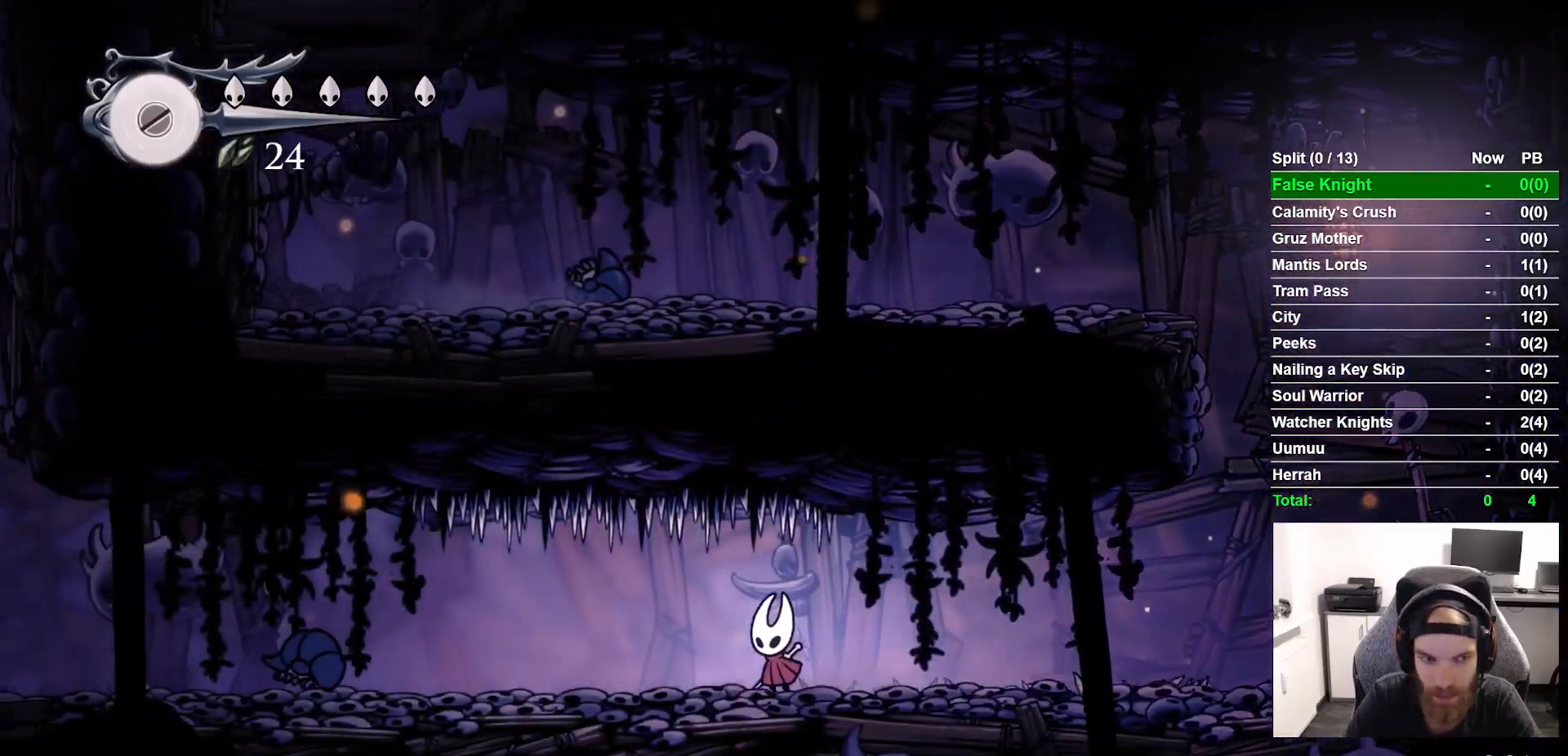
{"buttons": ["SQUARE", "DPAD_UP", "DPAD_LEFT"], "left_stick": "center", "right_stick": "center", "button_events": [[483, "SQUARE", "down"]]}
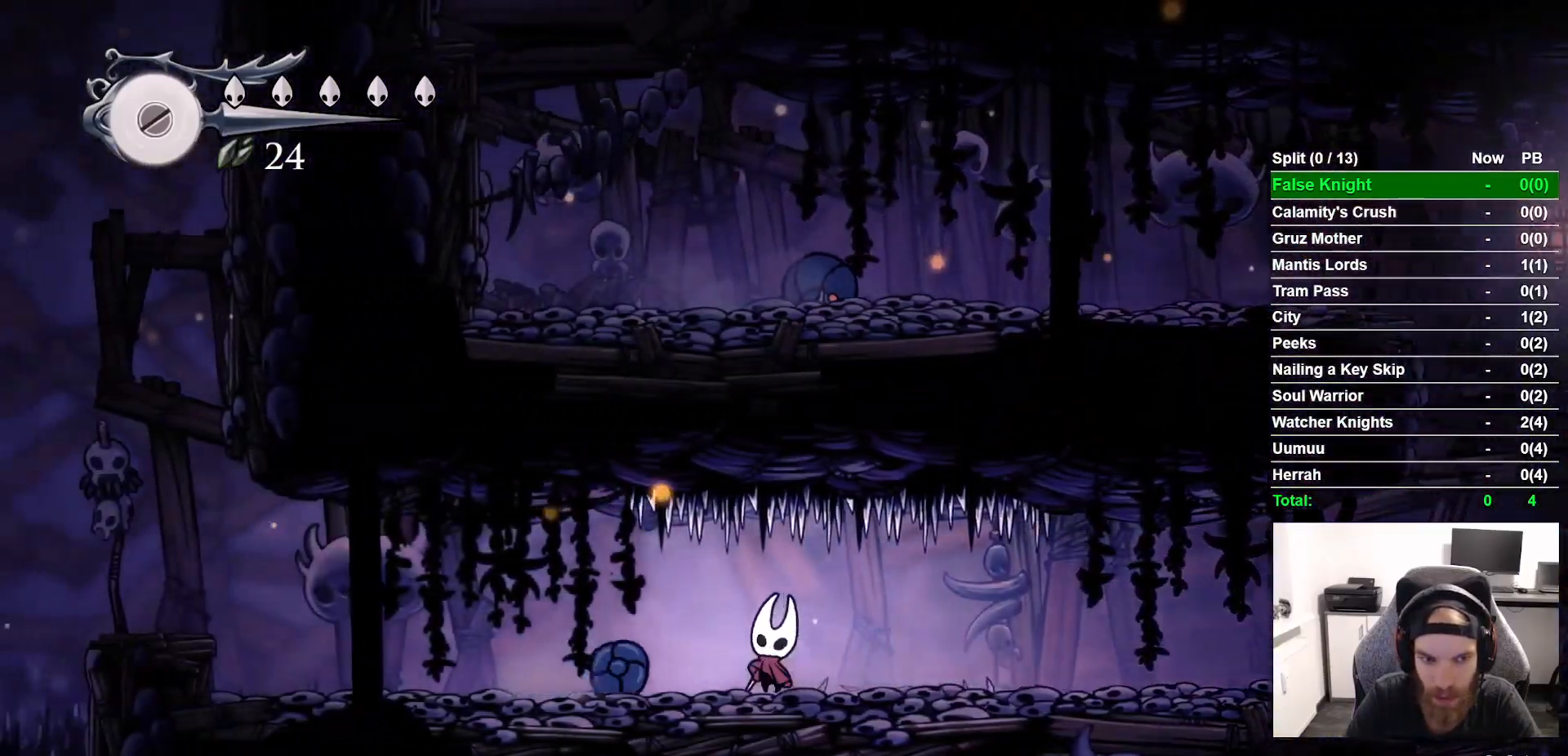
{"buttons": ["DPAD_LEFT"], "left_stick": "center", "right_stick": "center", "button_events": [[167, "SQUARE", "up"], [333, "DPAD_UP", "up"]]}
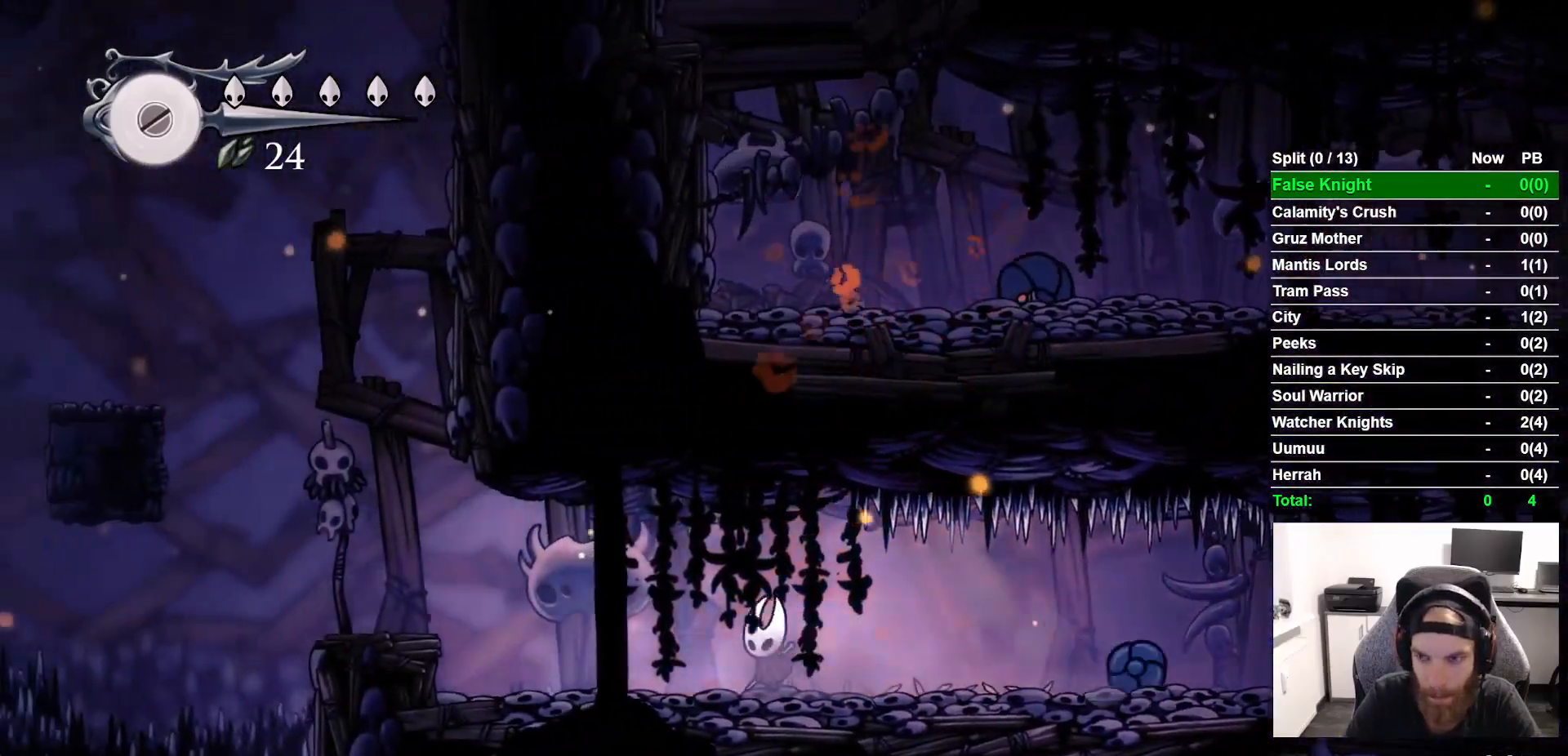
{"buttons": ["L2", "DPAD_LEFT"], "left_stick": "center", "right_stick": "center", "button_events": [[467, "L2", "down"]]}
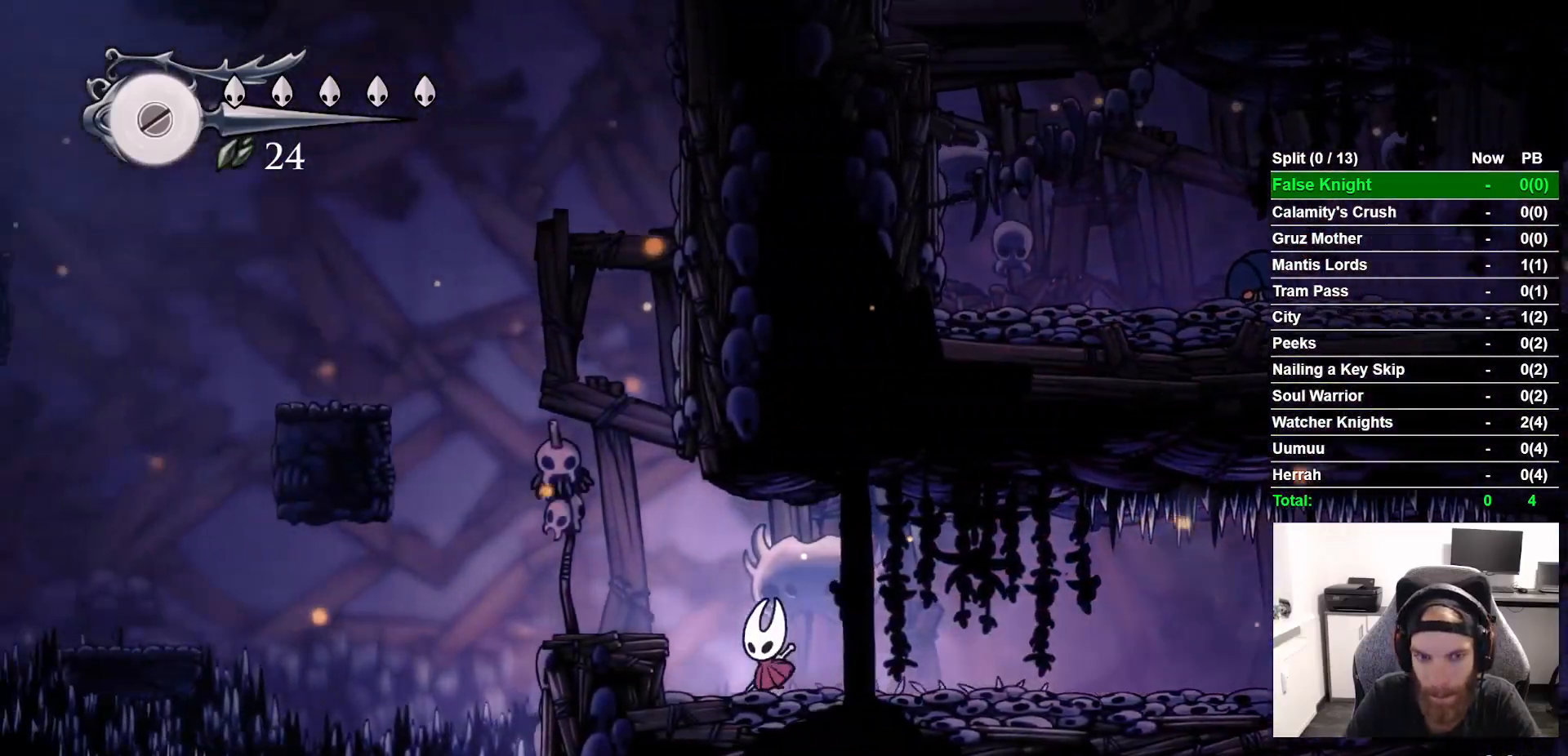
{"buttons": ["CROSS", "DPAD_LEFT"], "left_stick": "center", "right_stick": "center", "button_events": [[17, "L2", "up"], [33, "CROSS", "down"], [200, "CROSS", "up"], [450, "CROSS", "down"]]}
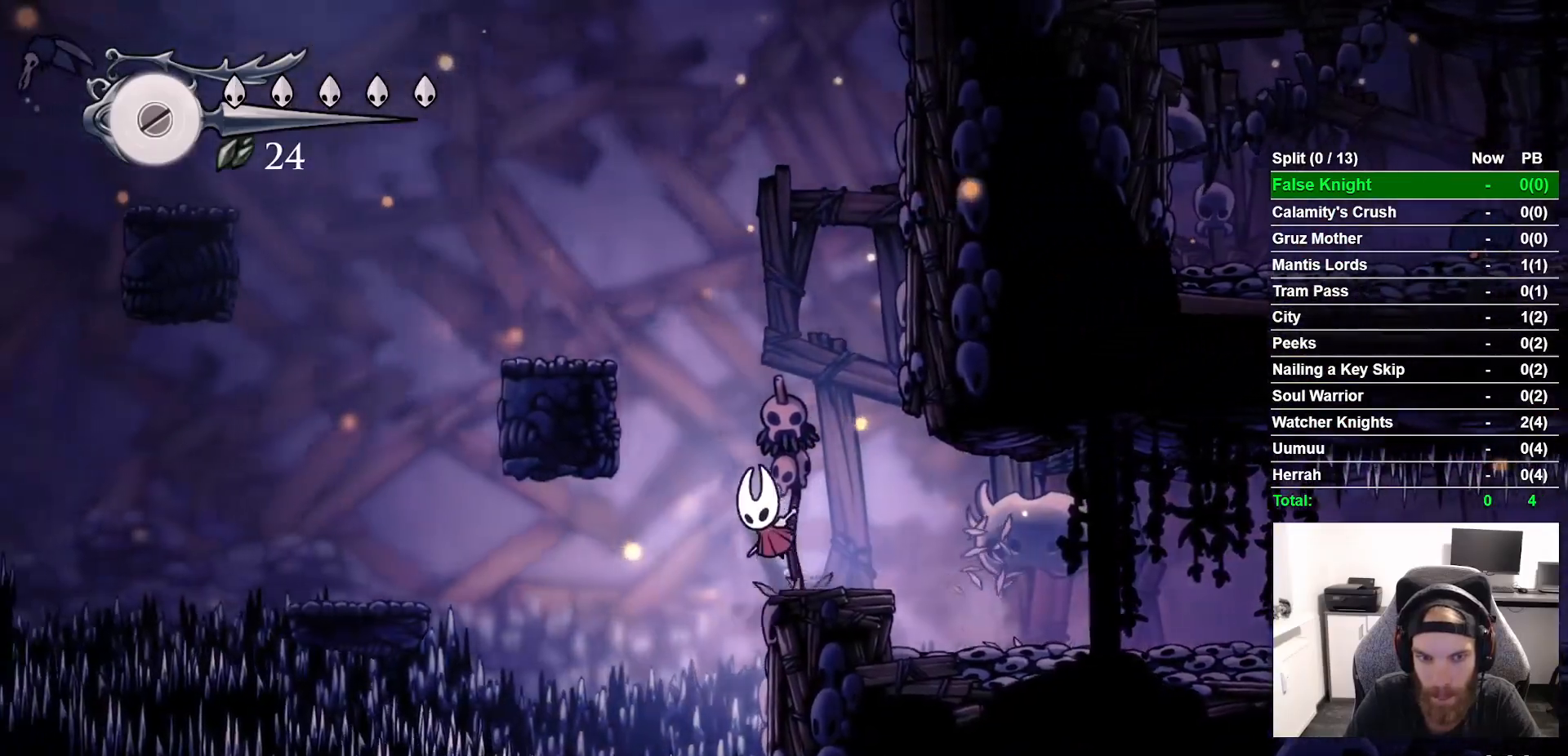
{"buttons": ["CROSS"], "left_stick": "center", "right_stick": "center", "button_events": [[300, "CROSS", "up"], [500, "CROSS", "down"], [500, "DPAD_LEFT", "up"]]}
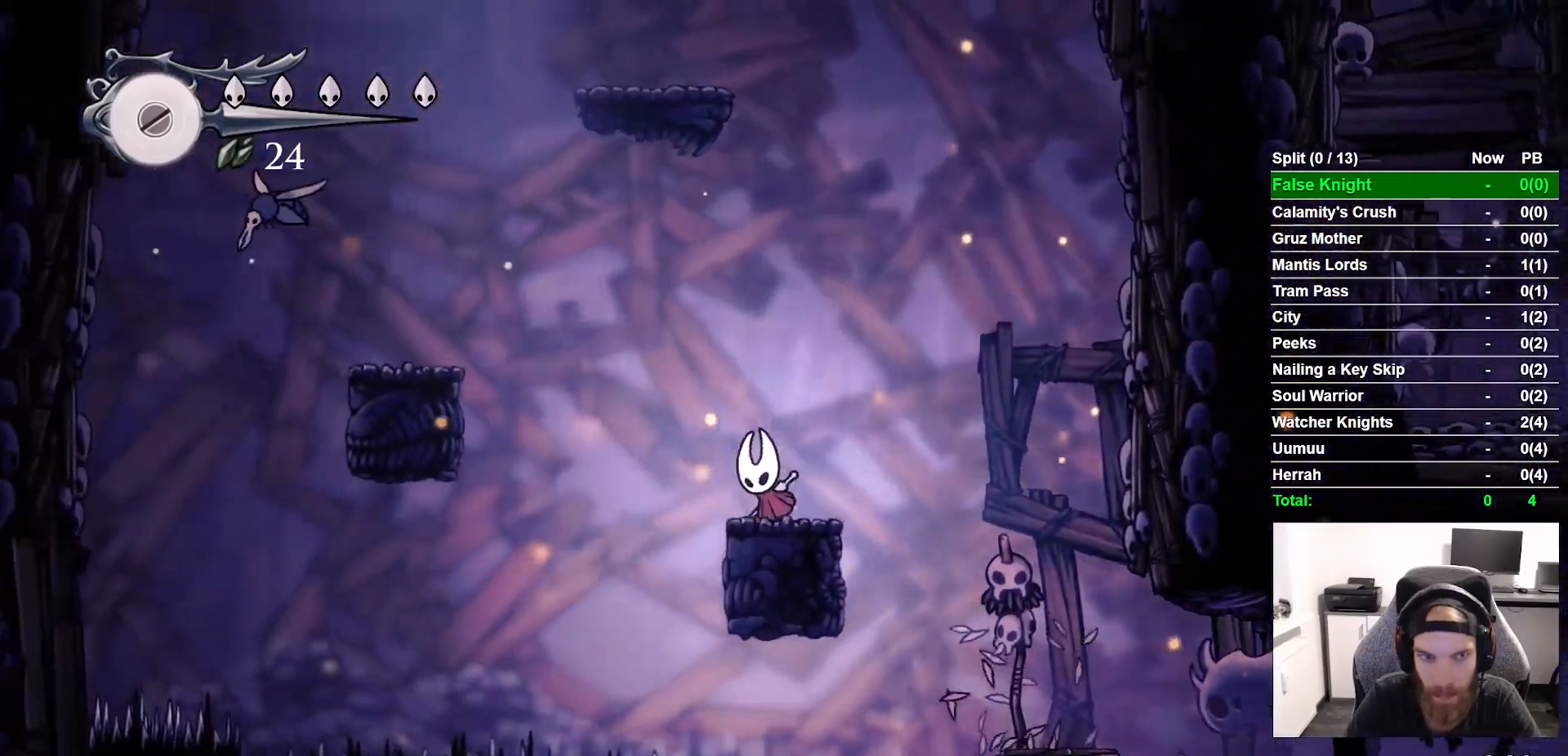
{"buttons": ["L2"], "left_stick": "center", "right_stick": "center", "button_events": [[183, "L2", "down"], [417, "CROSS", "up"]]}
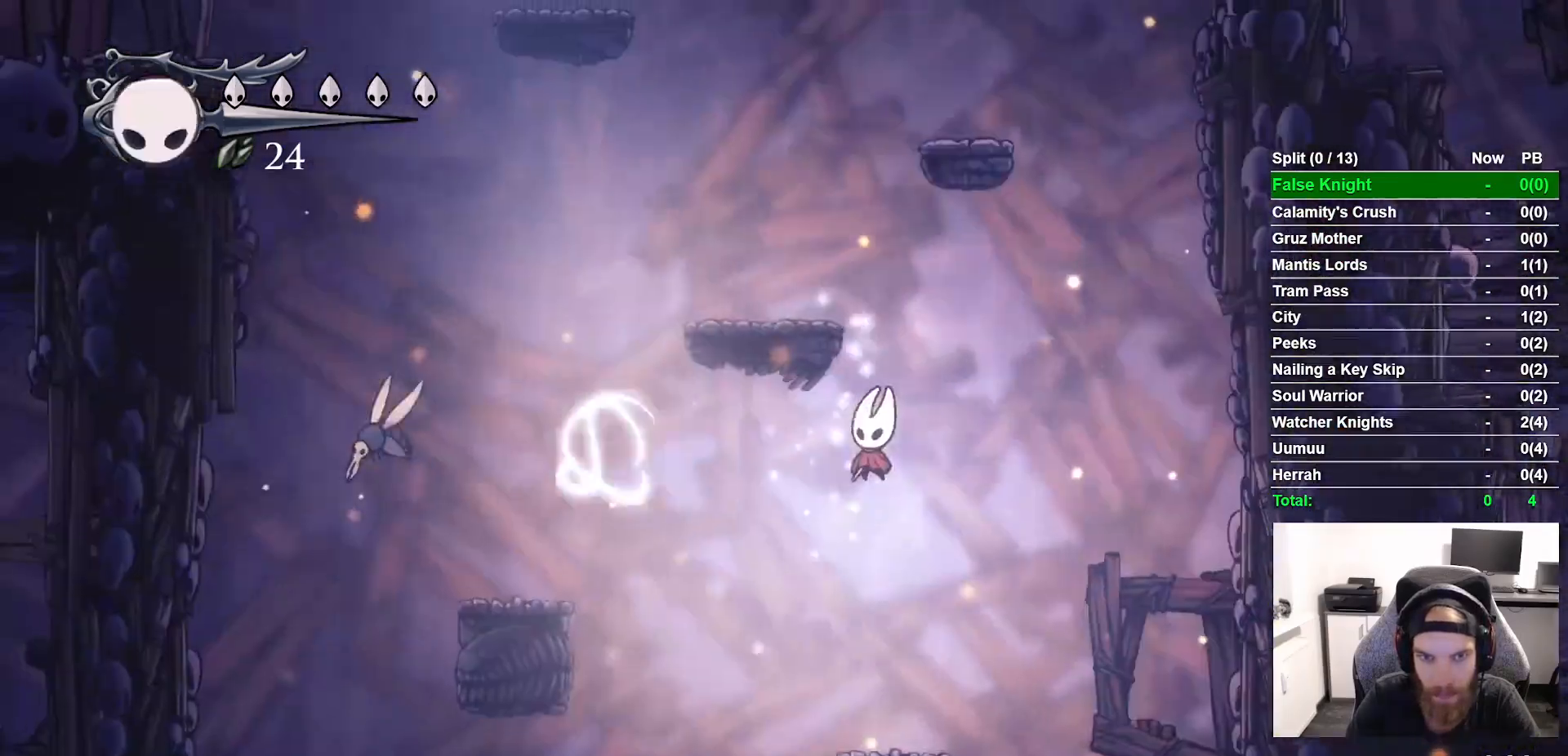
{"buttons": ["L2"], "left_stick": "center", "right_stick": "center", "button_events": []}
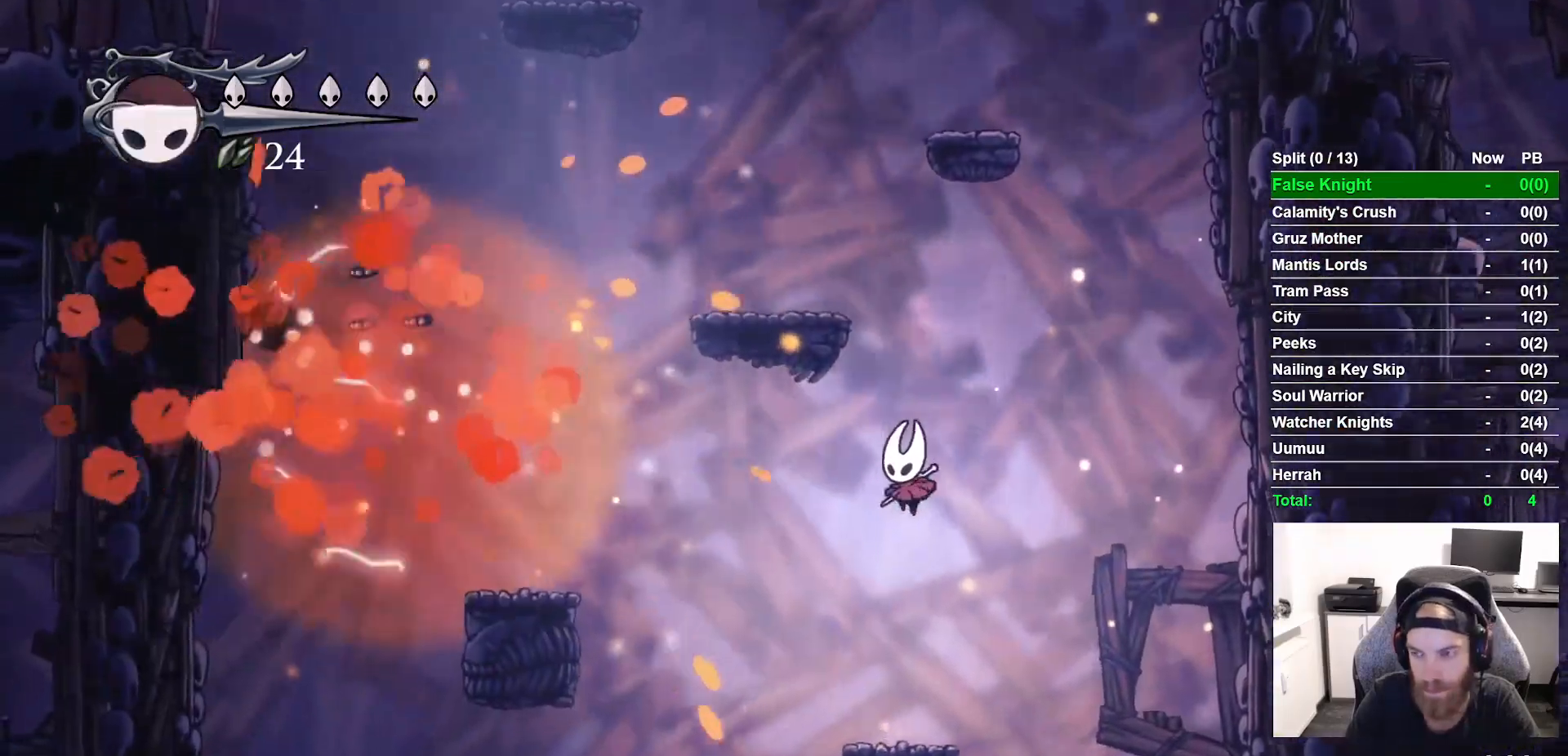
{"buttons": ["CROSS", "DPAD_LEFT"], "left_stick": "center", "right_stick": "center", "button_events": [[233, "L2", "up"], [283, "DPAD_LEFT", "down"], [350, "CROSS", "down"]]}
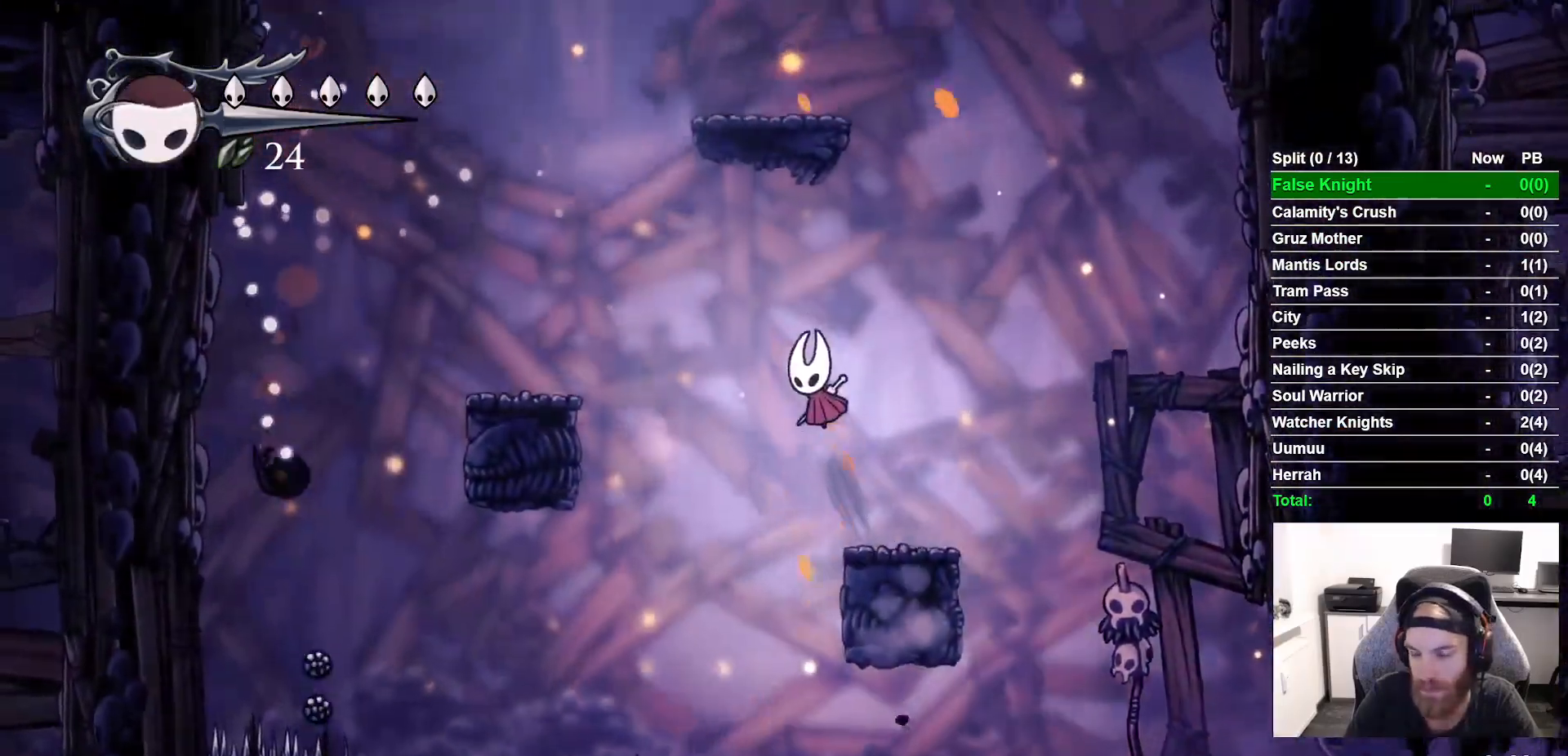
{"buttons": ["L2", "DPAD_LEFT"], "left_stick": "center", "right_stick": "center", "button_events": [[67, "L2", "down"], [367, "CROSS", "up"]]}